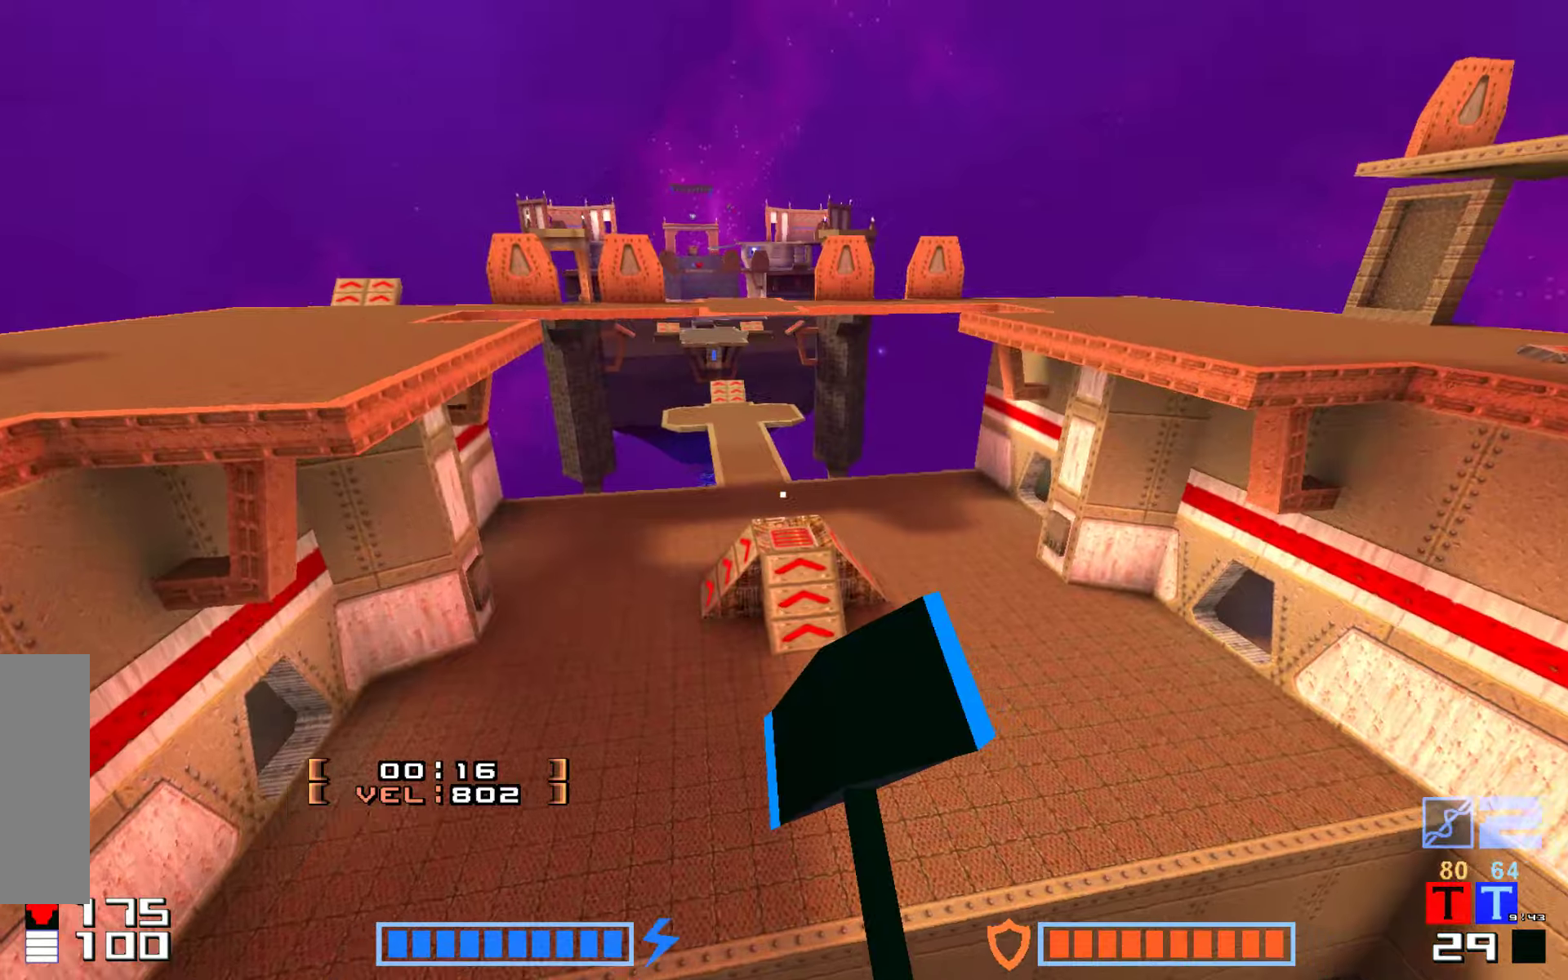
Gameplay with keyboard; each line is a JSON object with the keys held at the frame after it. "events" lists presses ("down") and releases ("up") of "down", "hammer", "hook", "jump", "right" and "up" between this image and that frame as [ms after this image, input, new state], when the widget could be followed in between. No other keys are recorded. Mouse input is not recorded. Key names are as the overlay labels them; some are game actions (e.g. jump) rather than physical keys.
{"keys": ["right"], "events": [[183, "right", "up"], [283, "right", "down"], [417, "up", "up"]]}
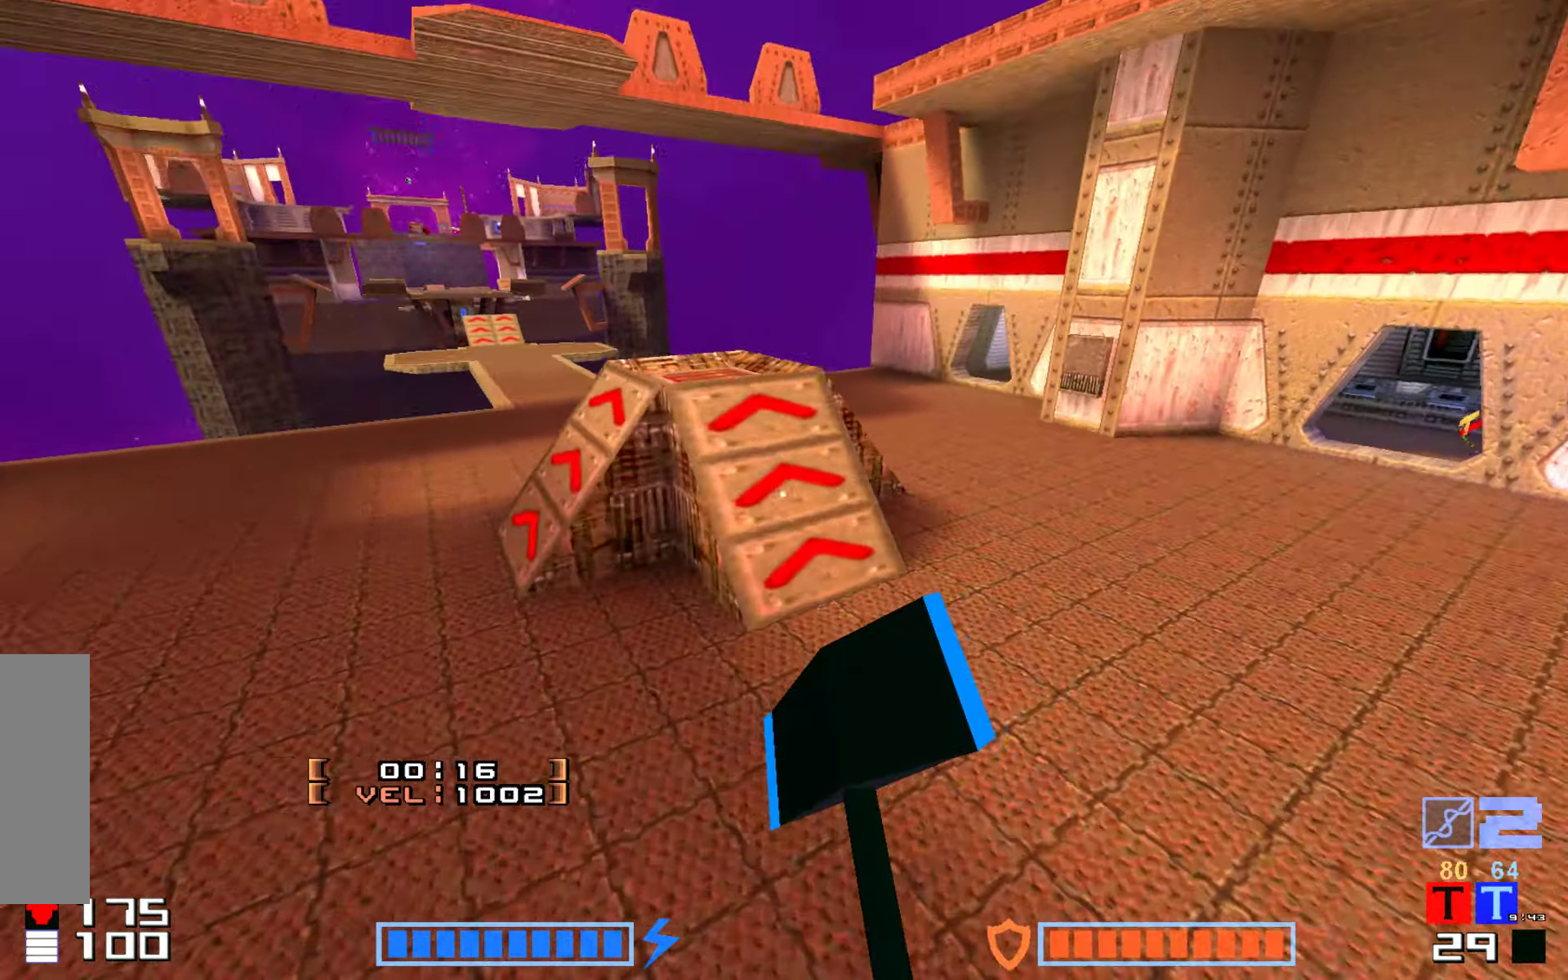
{"keys": ["up"], "events": [[83, "up", "down"], [300, "right", "up"]]}
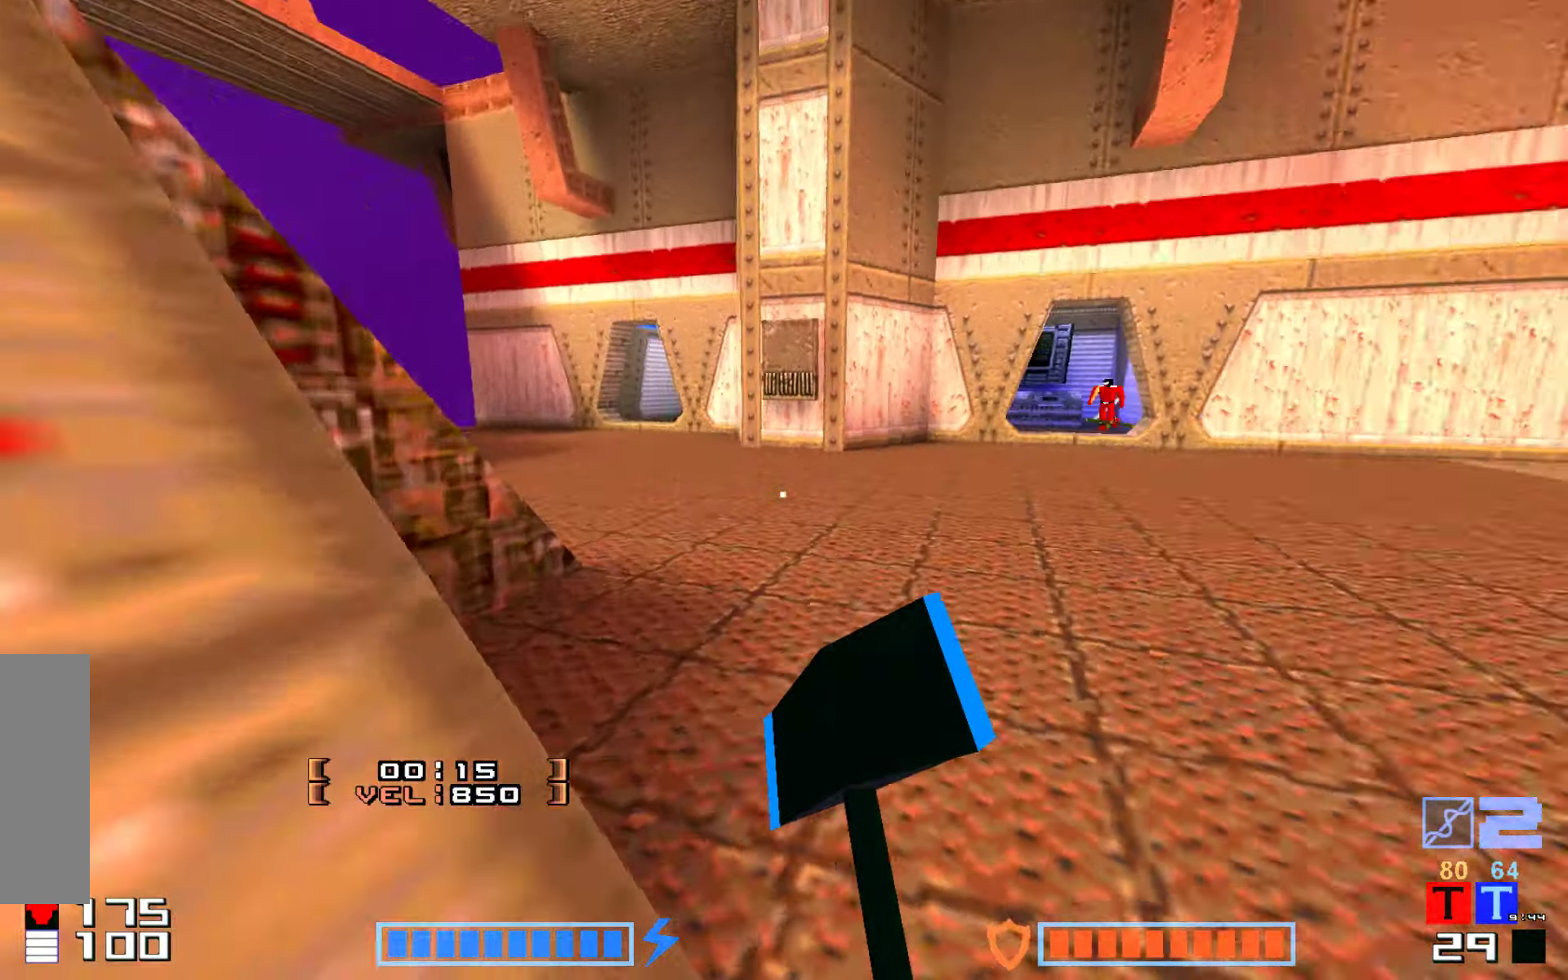
{"keys": ["up"], "events": []}
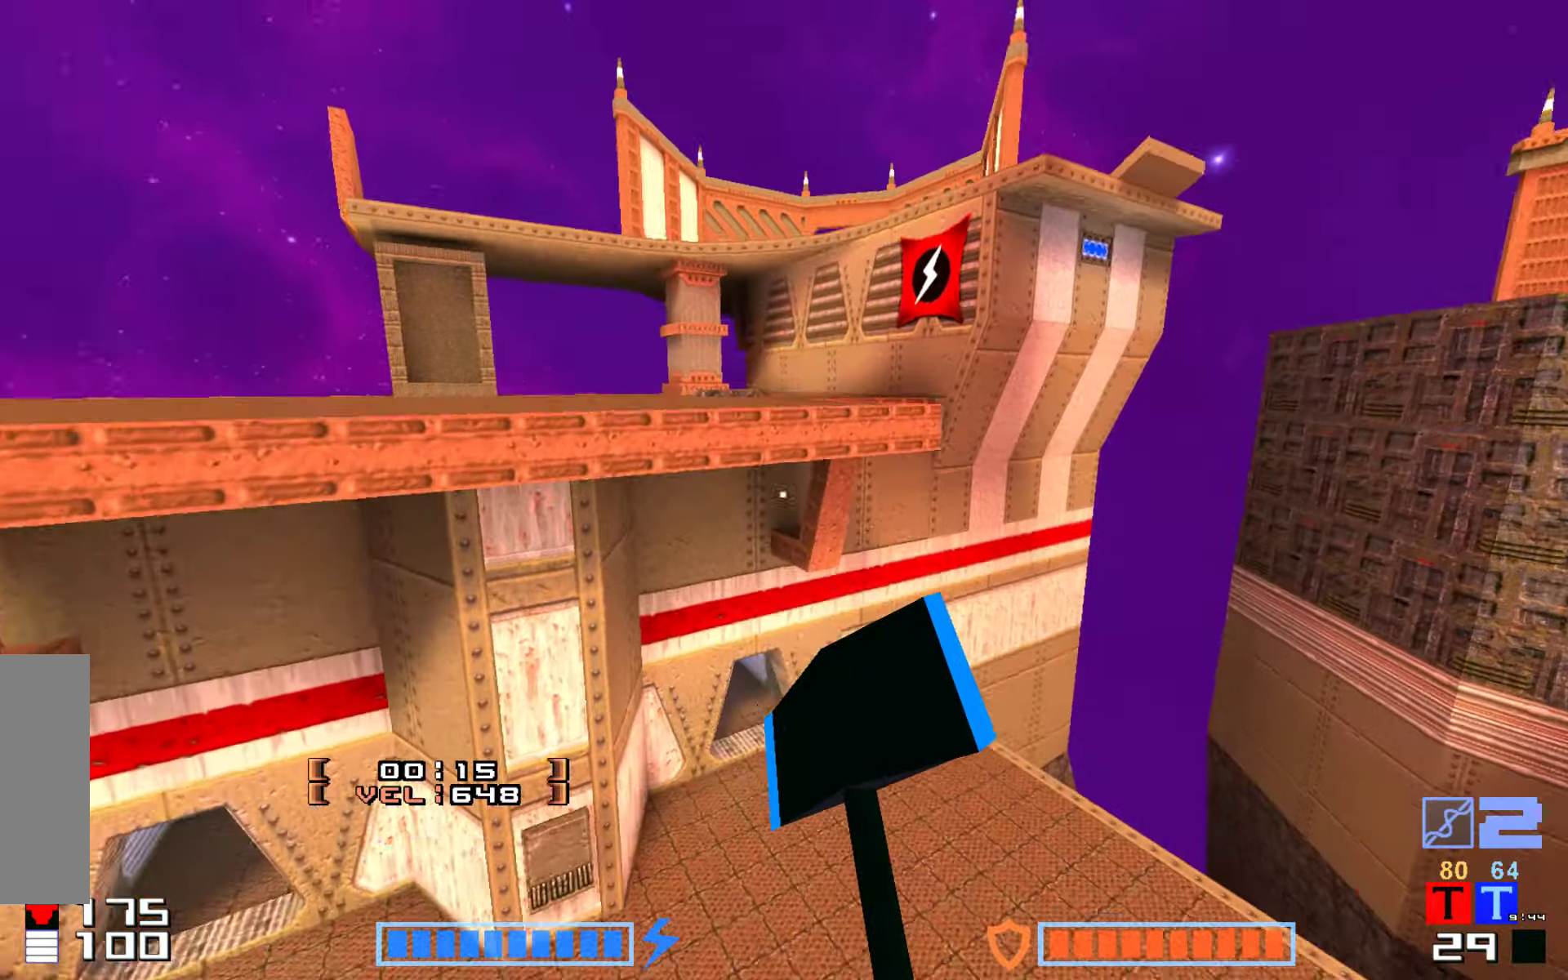
{"keys": ["hammer", "jump", "up"]}
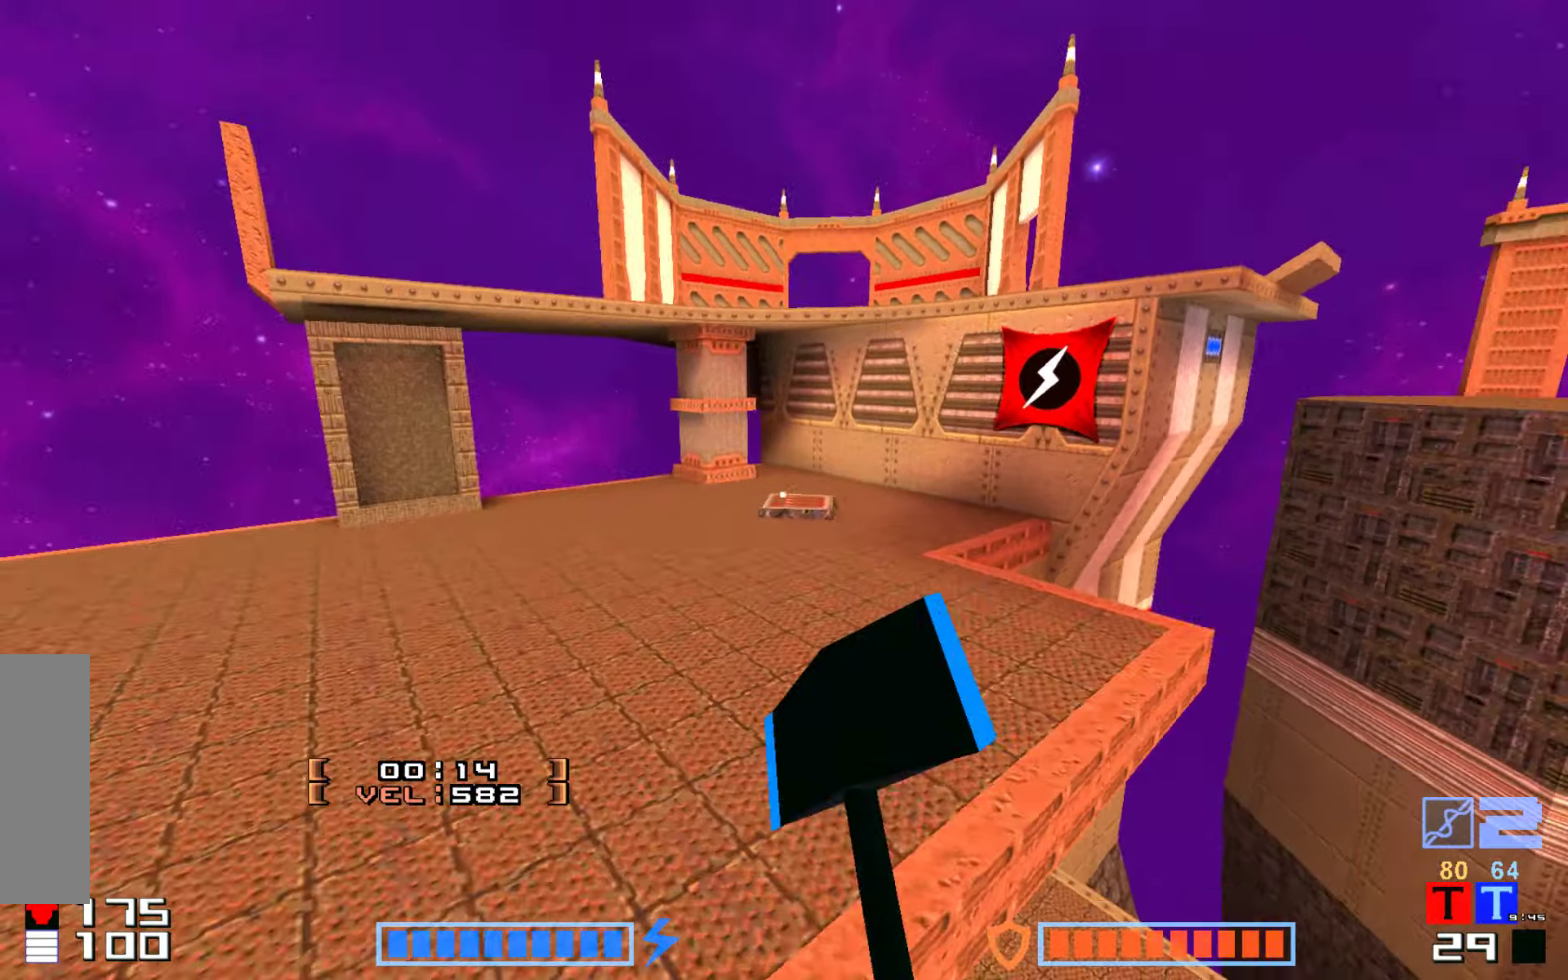
{"keys": ["up"], "events": [[50, "hammer", "up"], [83, "jump", "up"]]}
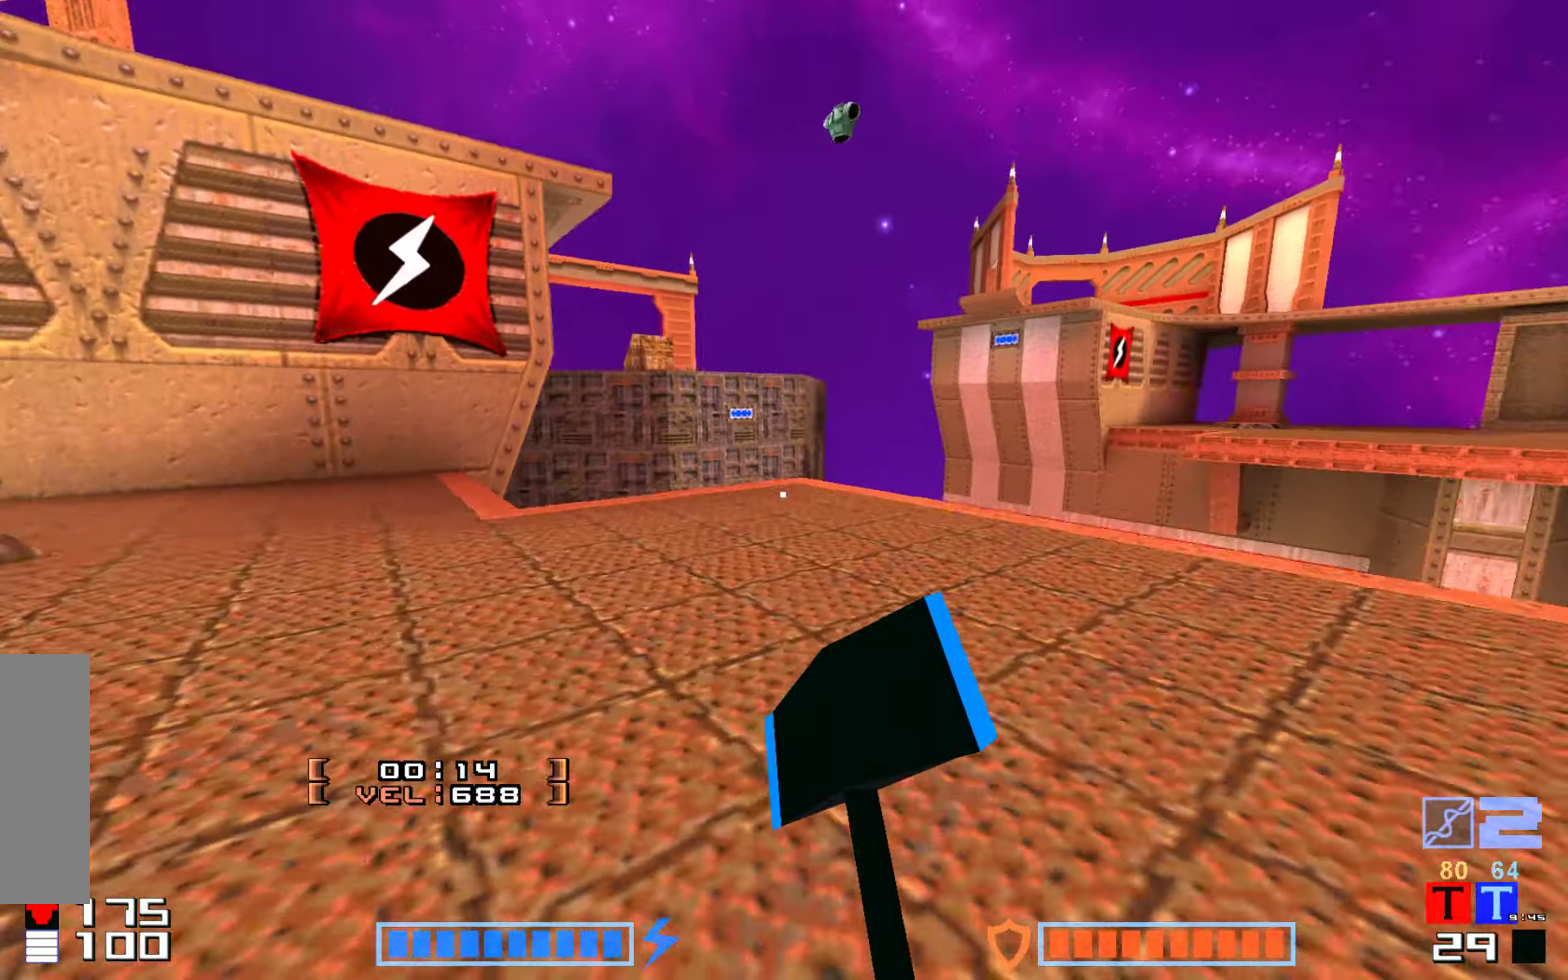
{"keys": ["up"], "events": [[117, "up", "up"], [267, "up", "down"]]}
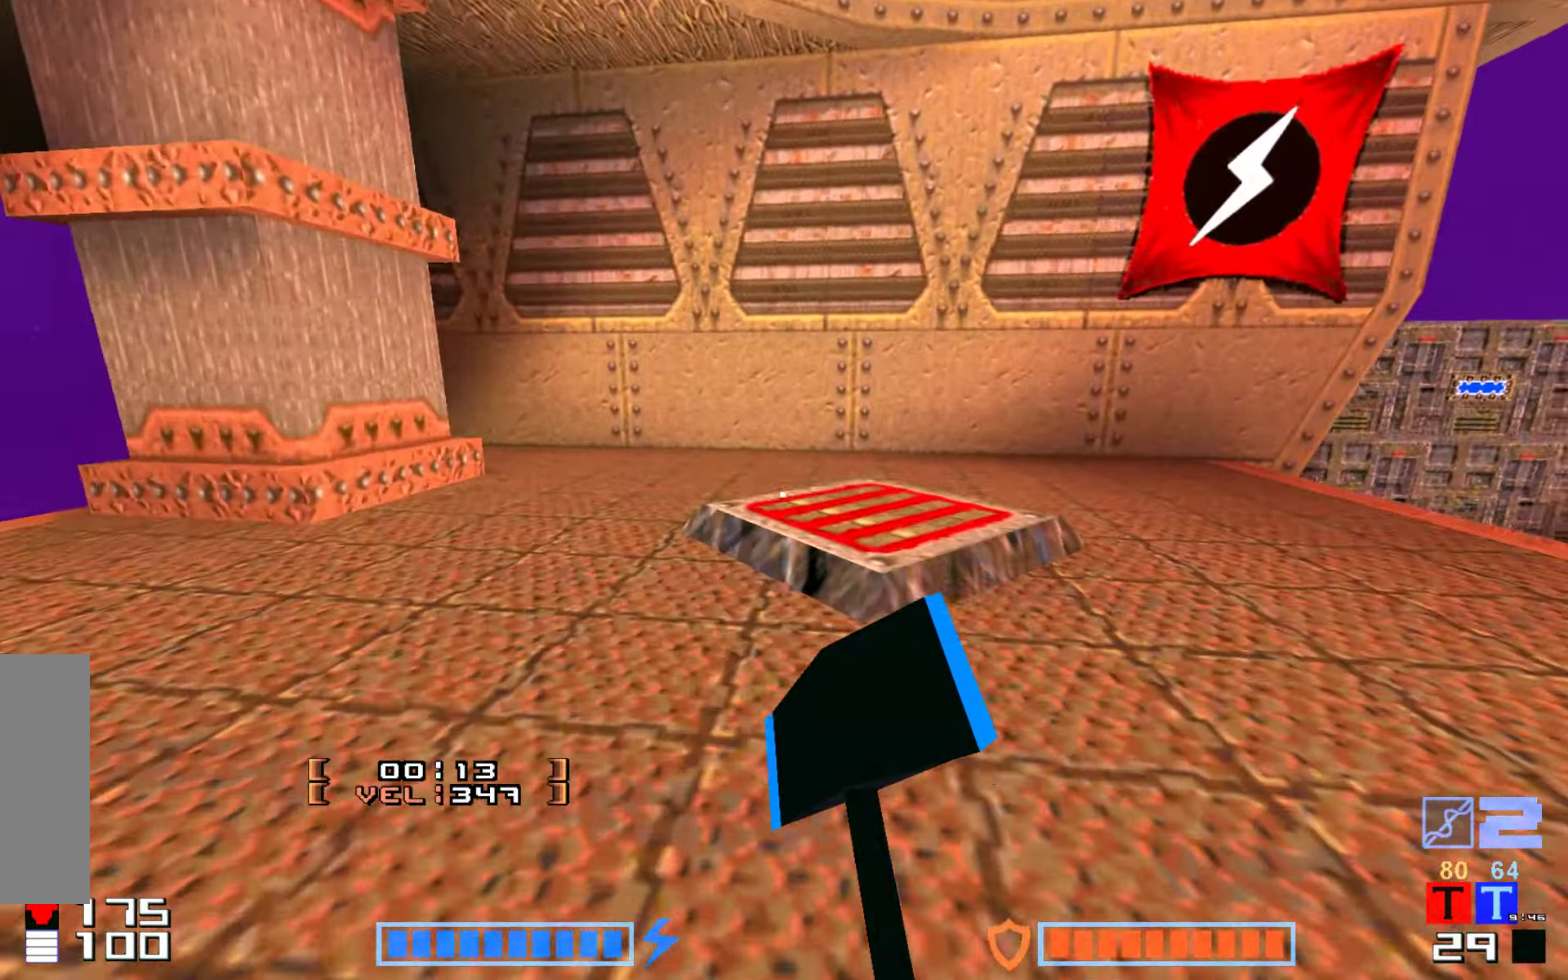
{"keys": [], "events": [[450, "up", "up"]]}
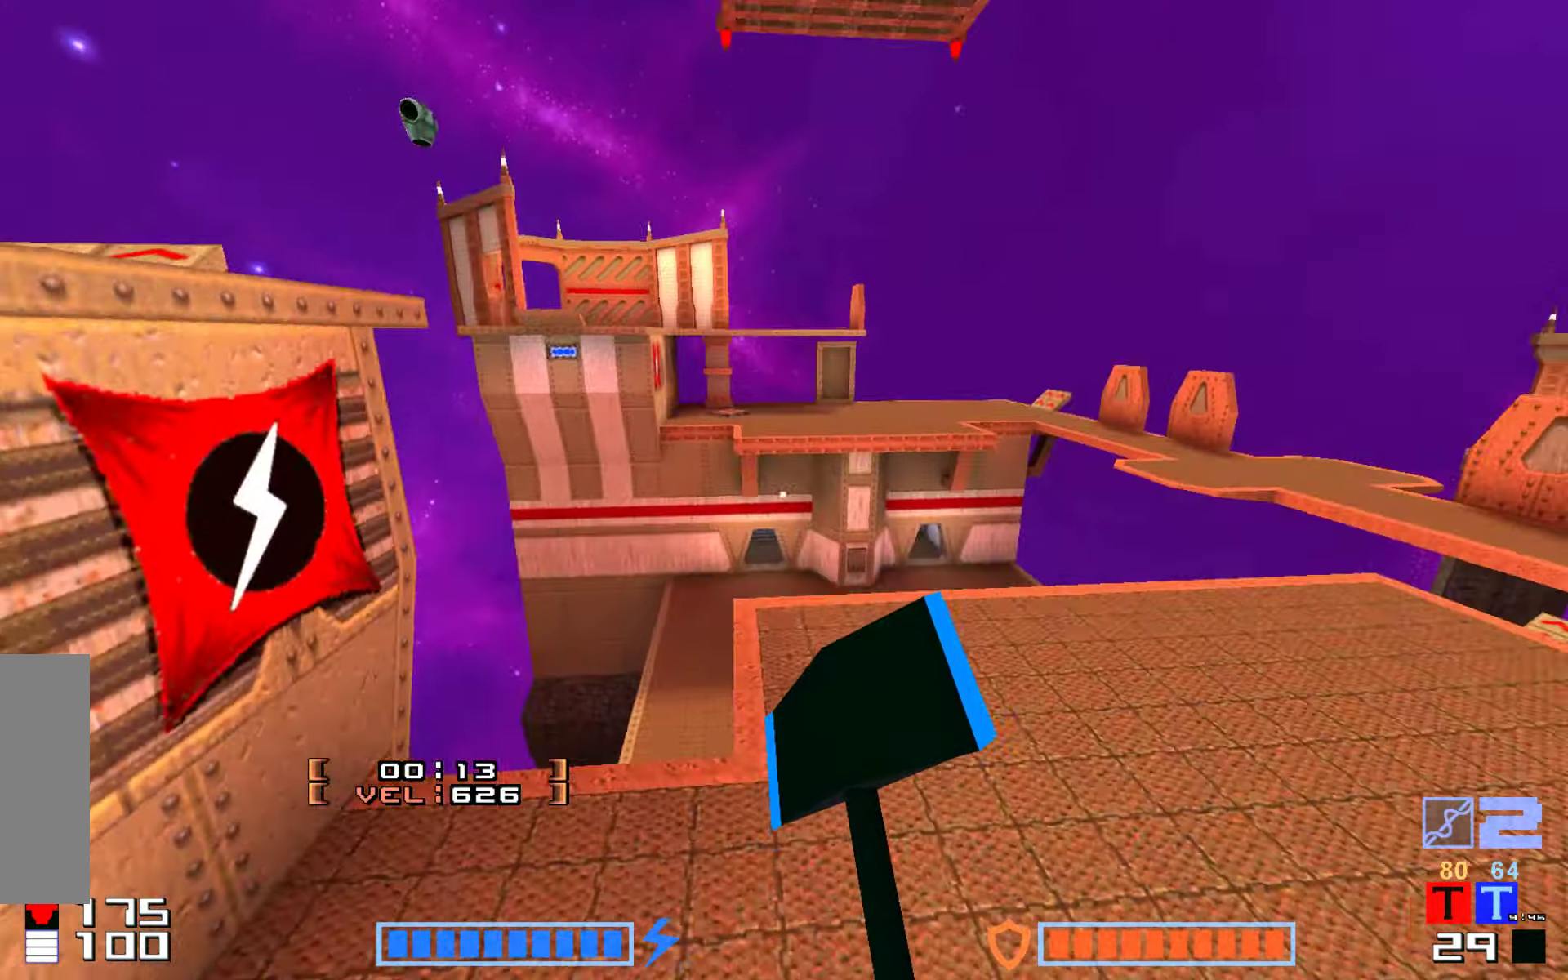
{"keys": ["down"], "events": [[483, "down", "down"]]}
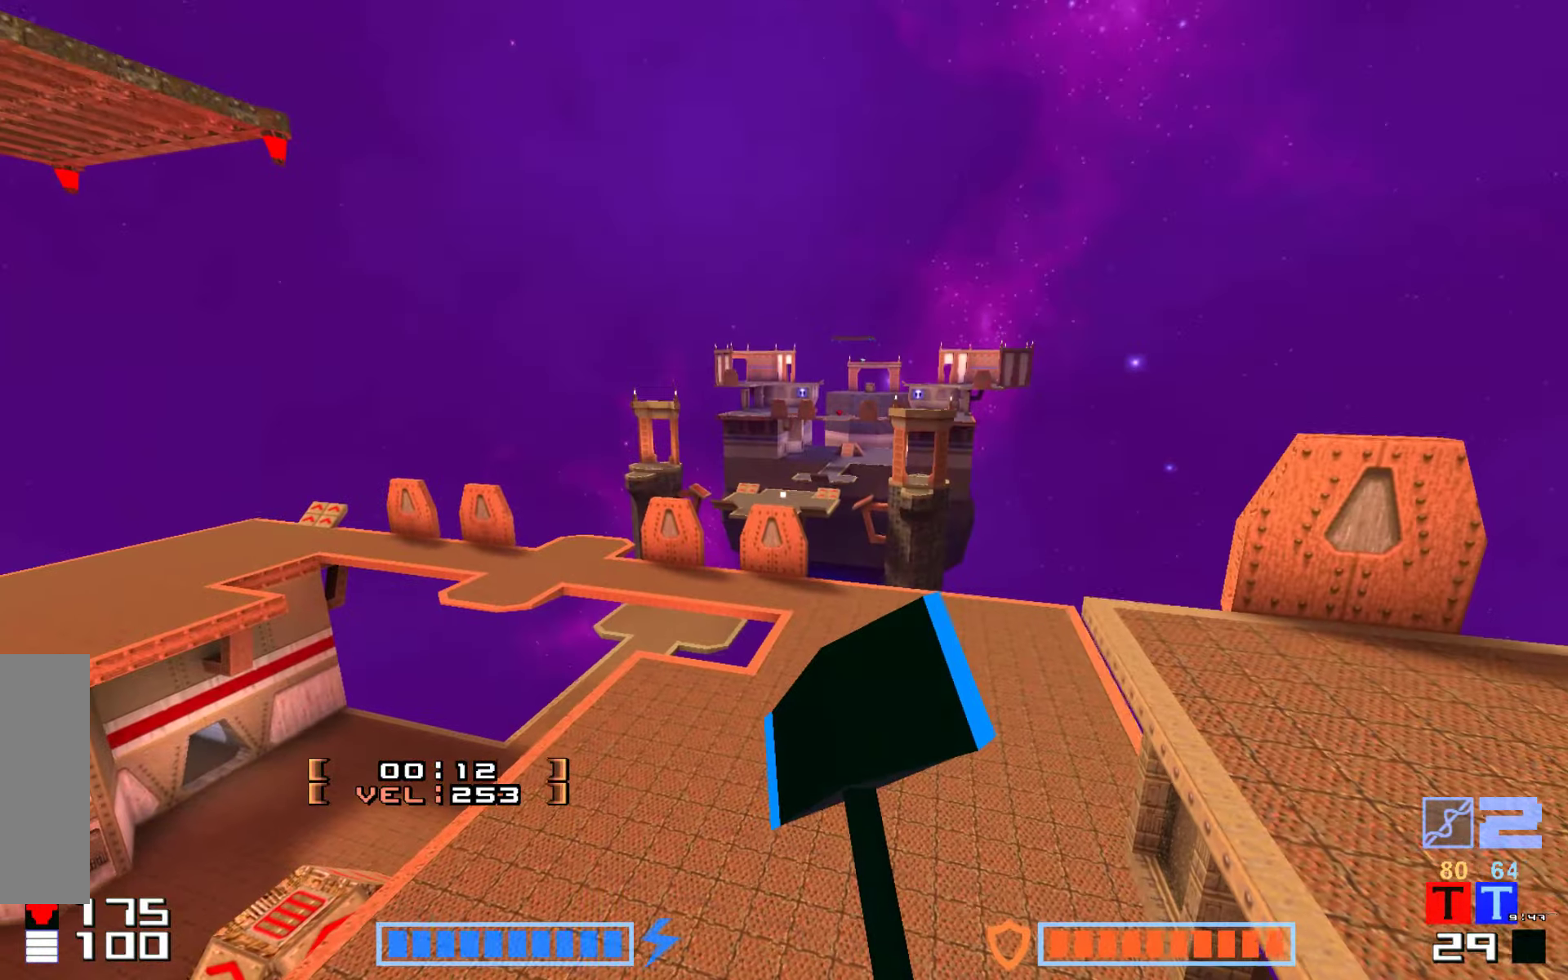
{"keys": [], "events": [[233, "down", "up"]]}
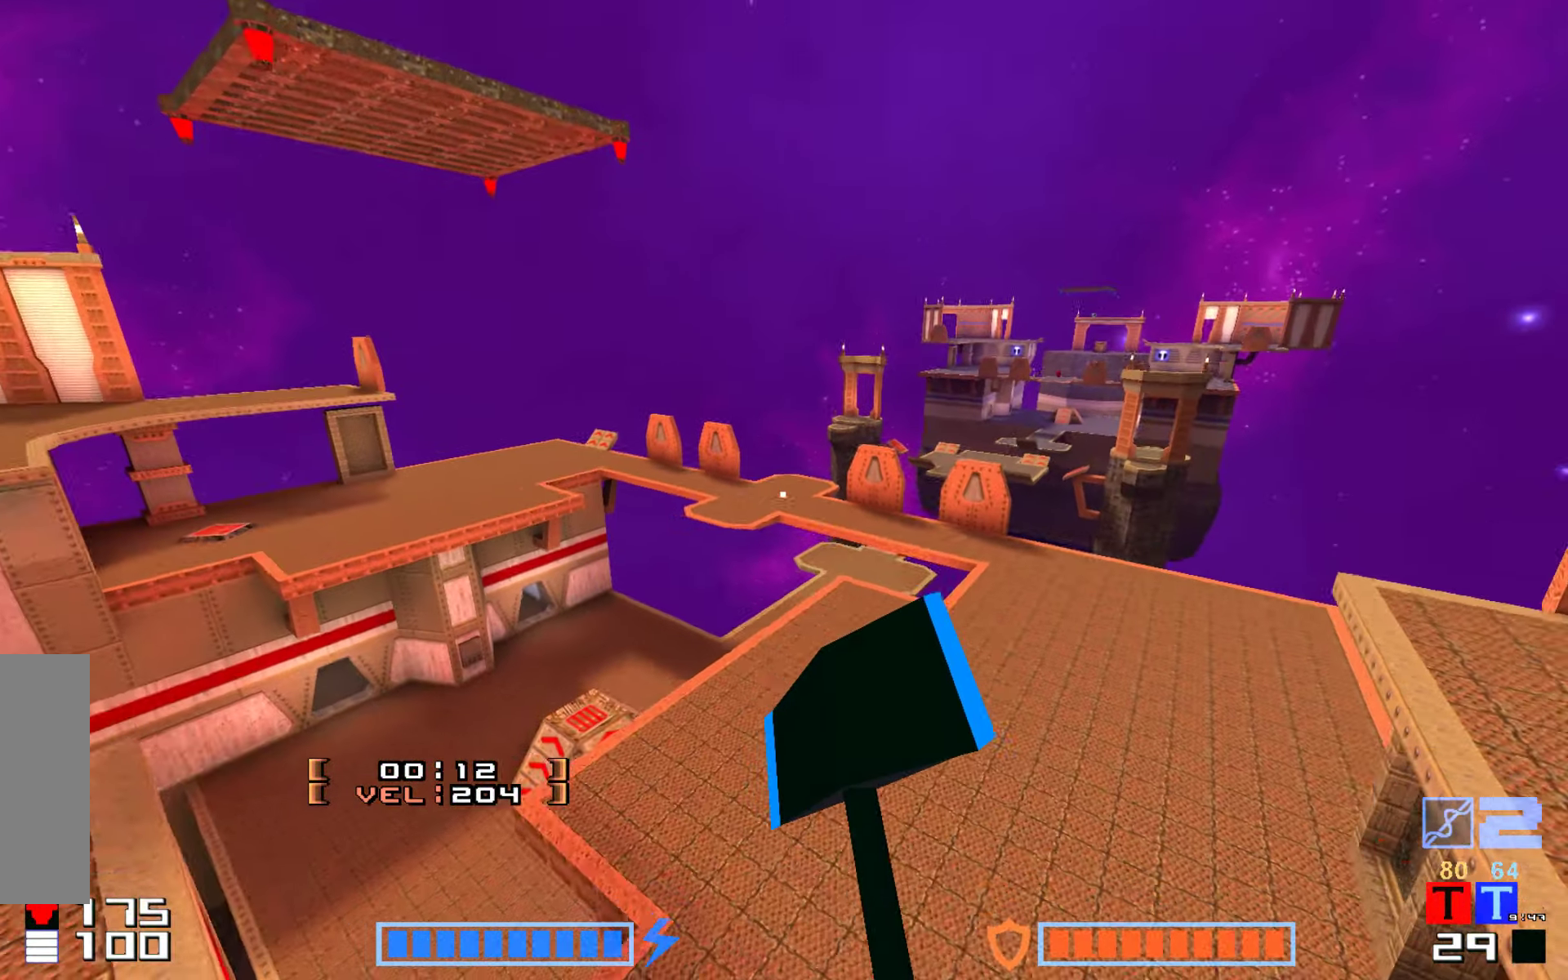
{"keys": [], "events": []}
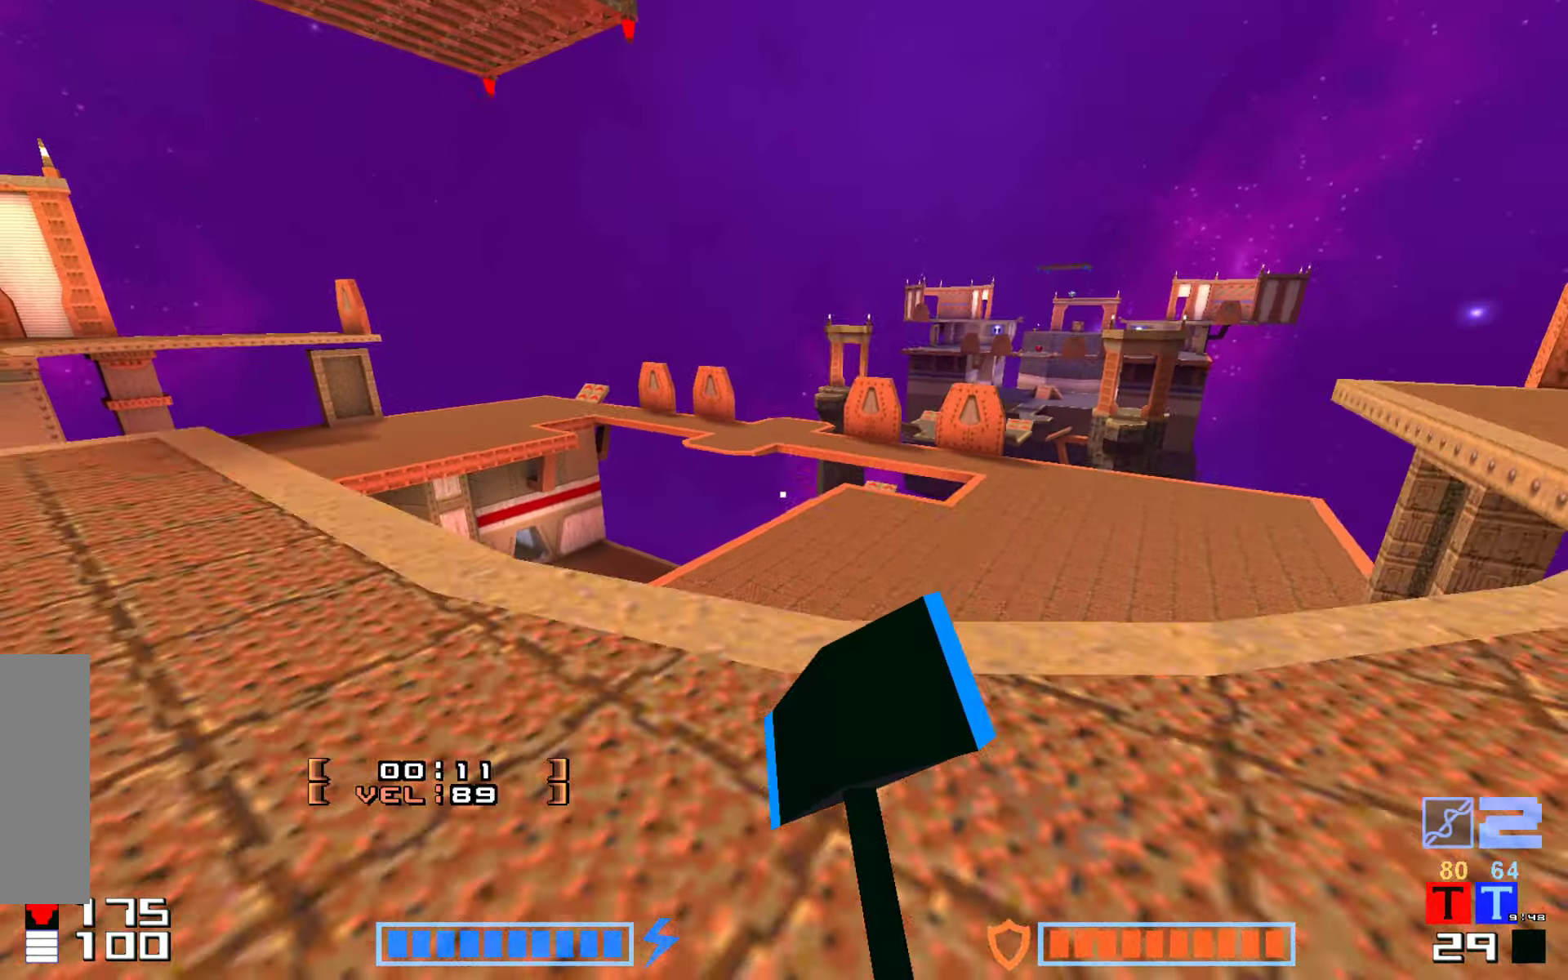
{"keys": [], "events": []}
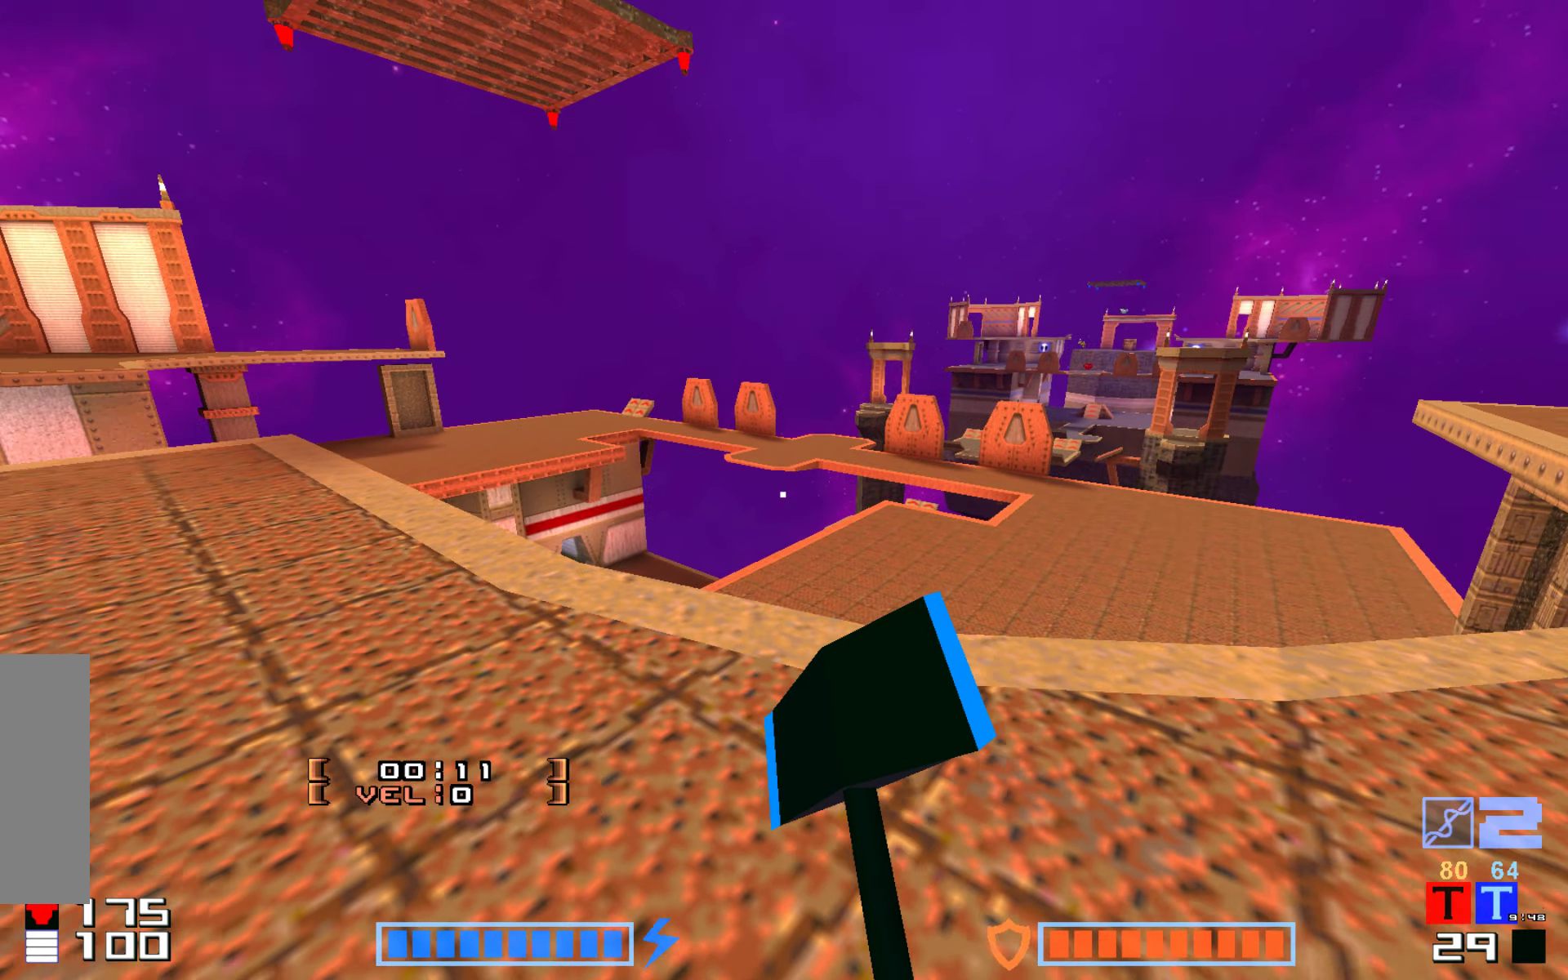
{"keys": [], "events": []}
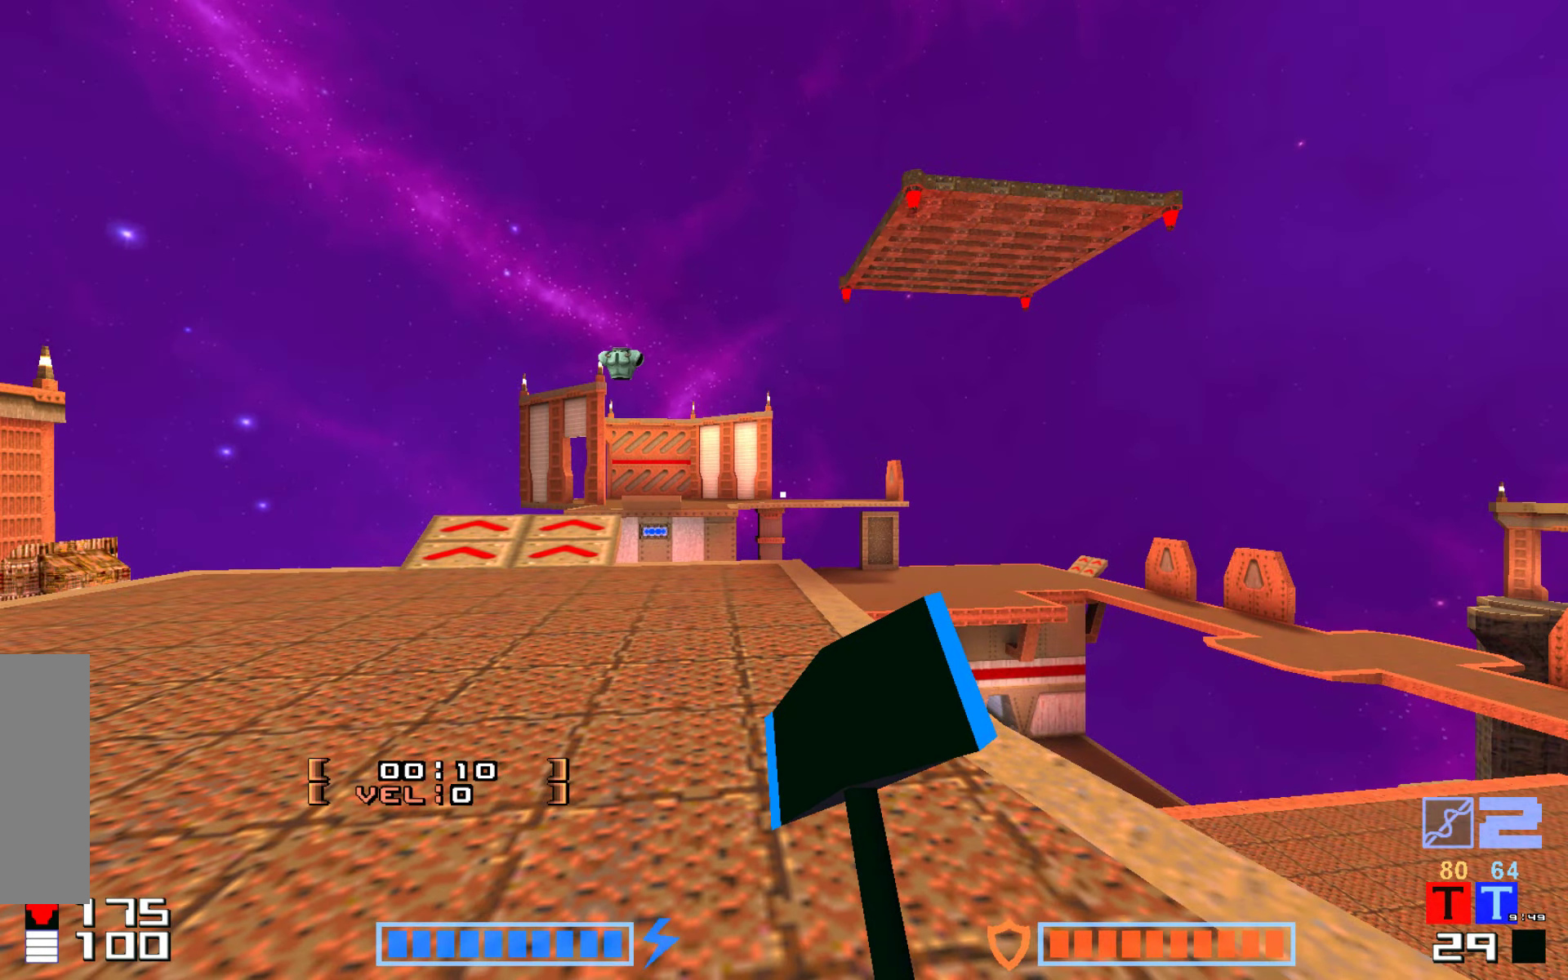
{"keys": ["up"], "events": [[134, "up", "down"]]}
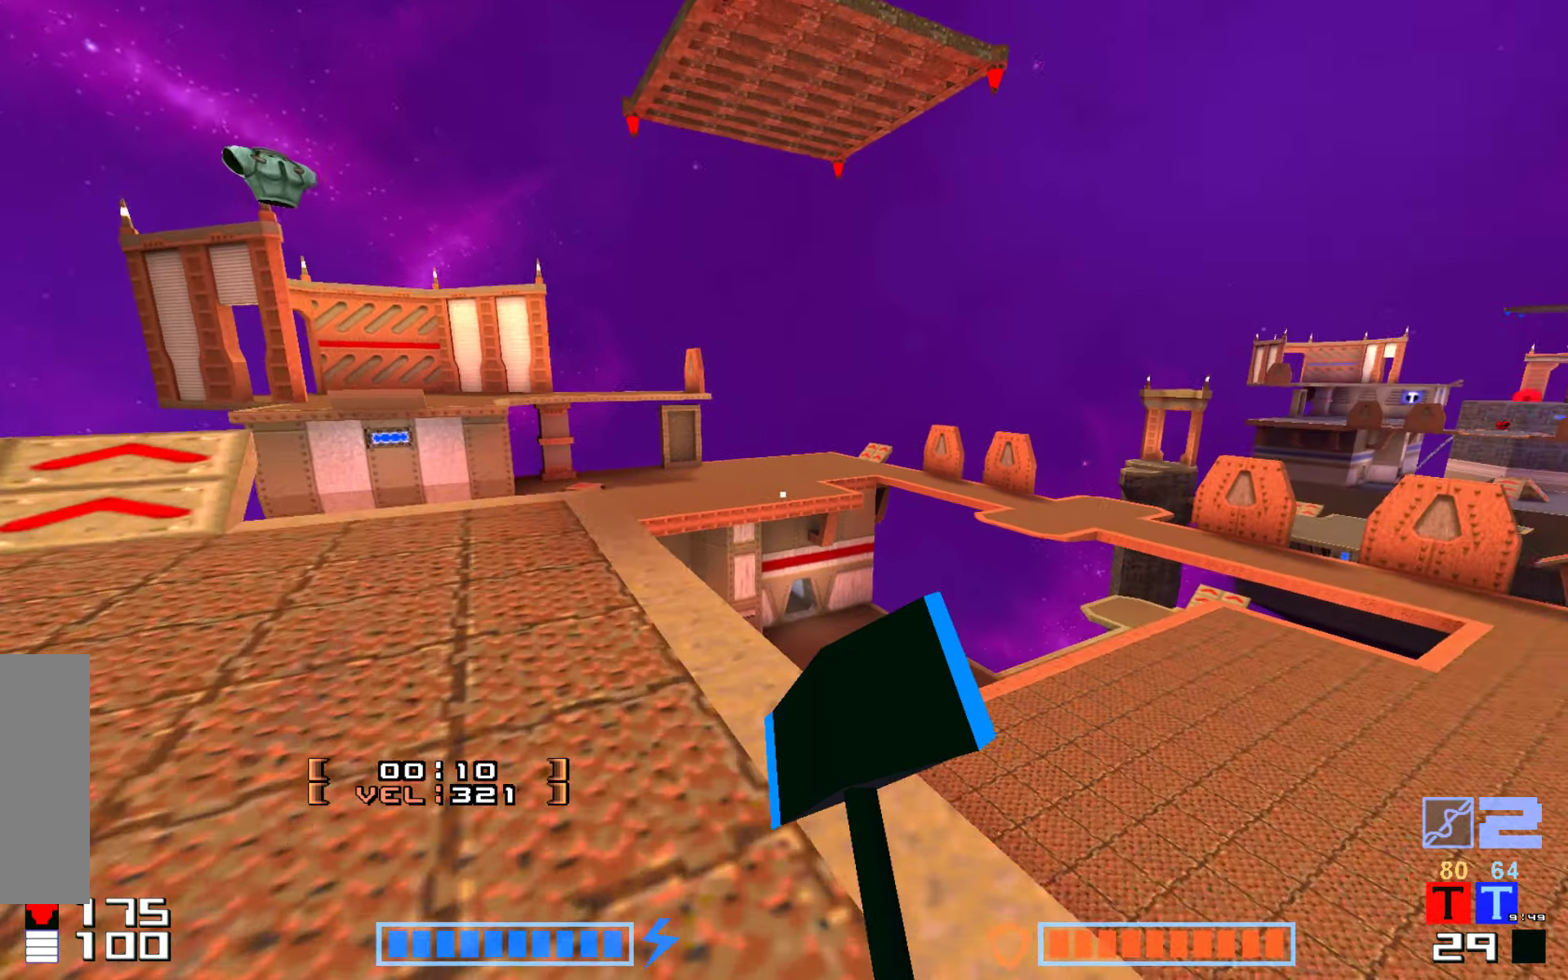
{"keys": [], "events": [[500, "up", "up"]]}
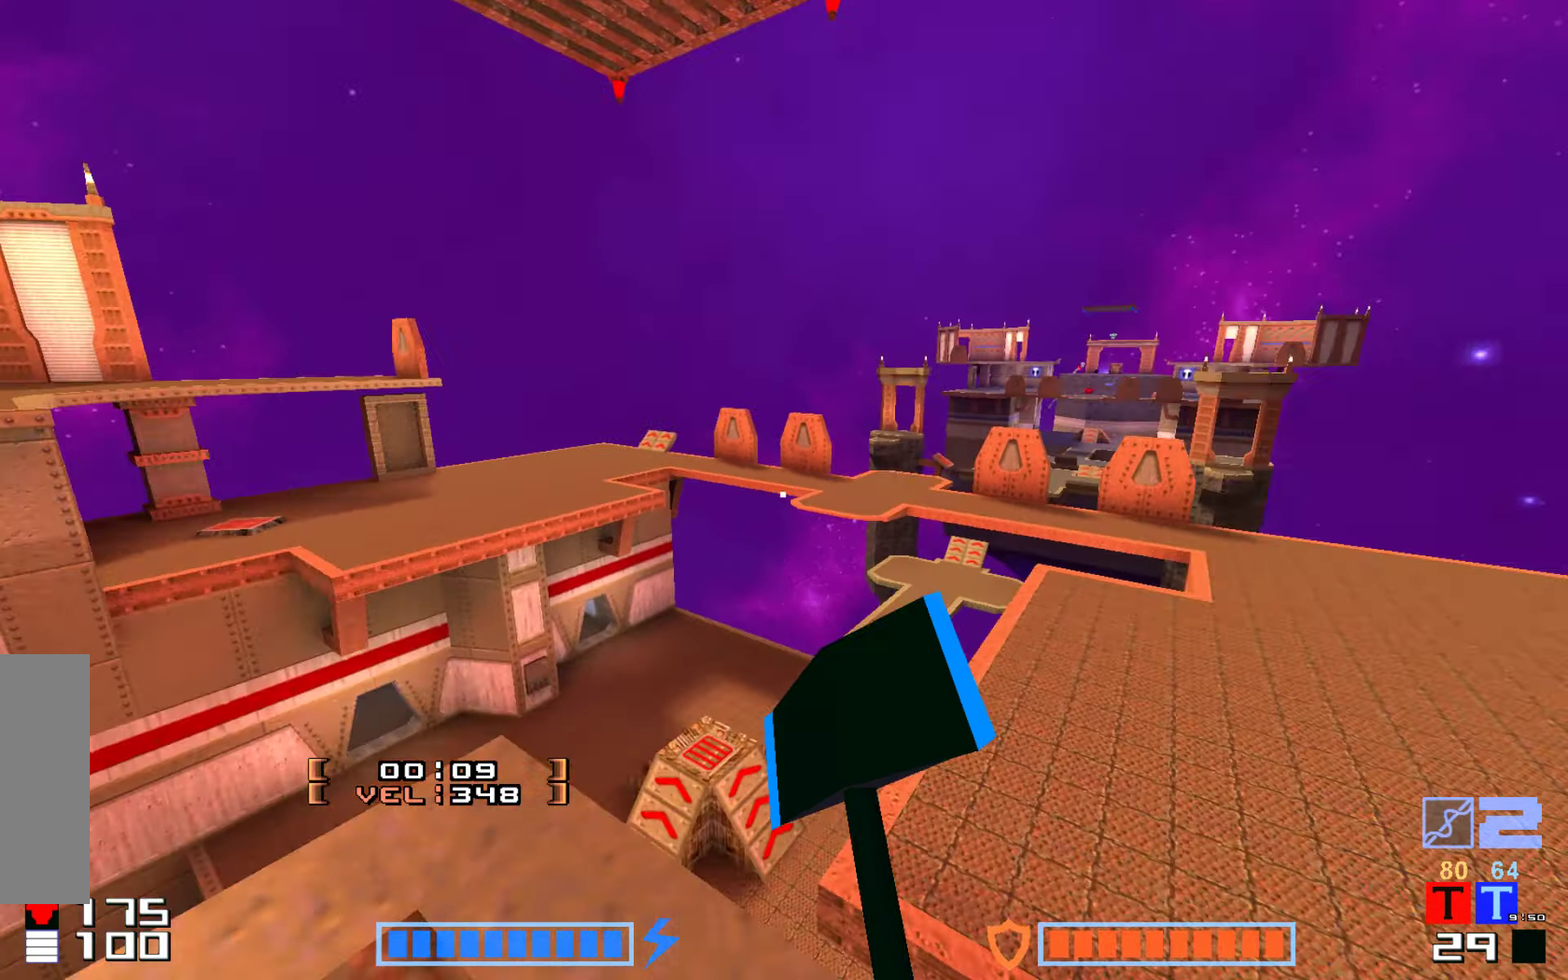
{"keys": []}
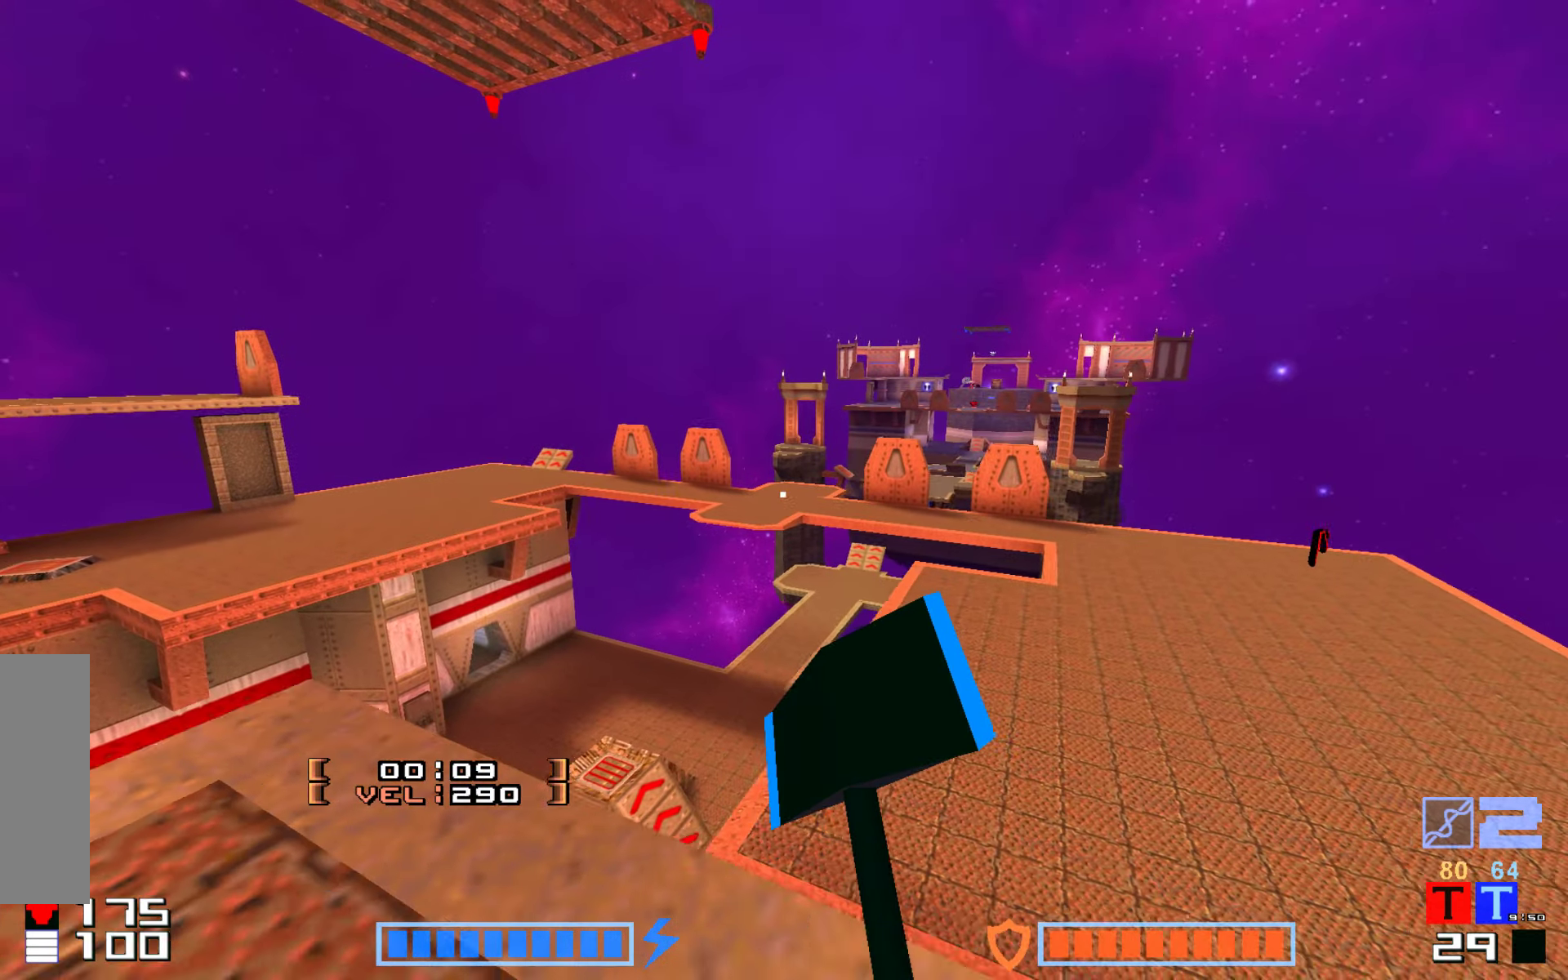
{"keys": [], "events": []}